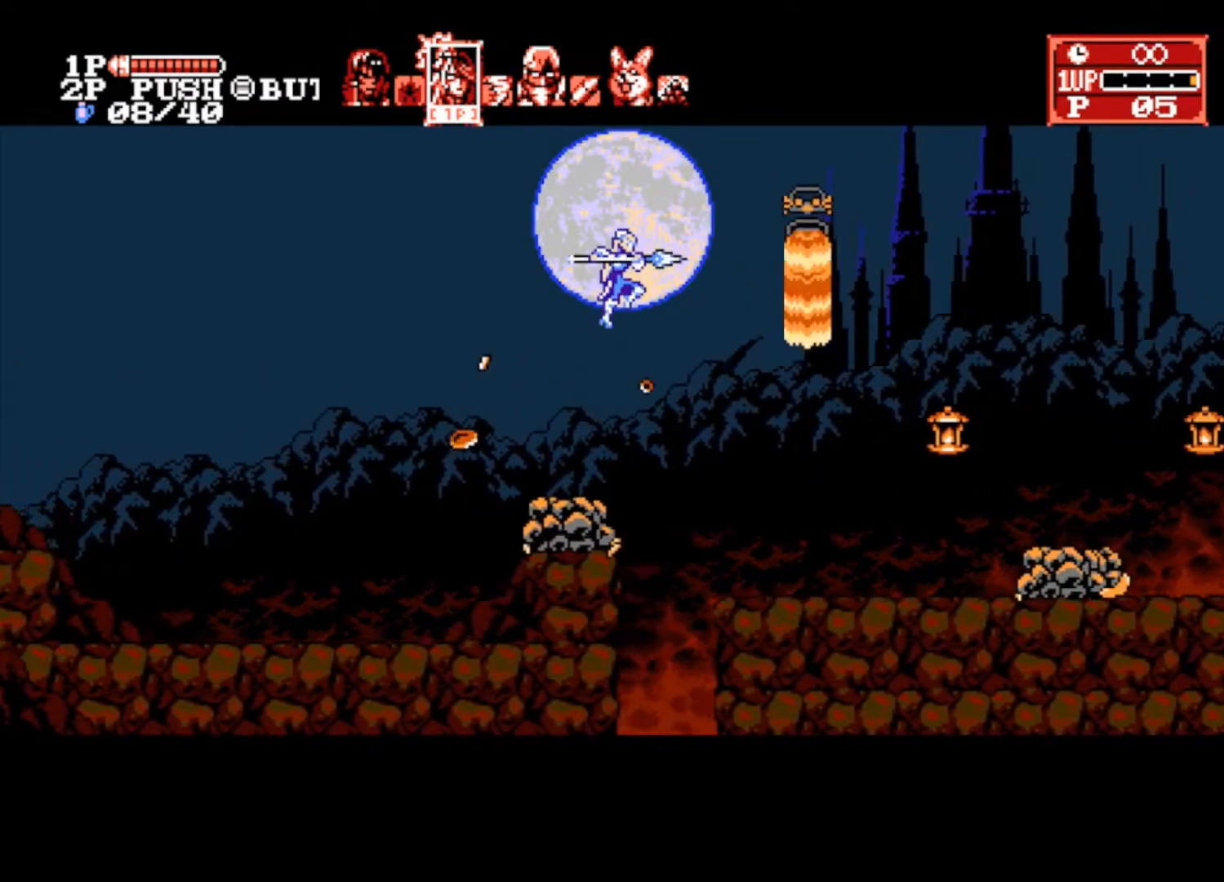
Gameplay with a controller (PlayStation layout); each line is a JSON object with the inputs held at the frame after it. "events" lists button and stick changes between this image and that frame as [ms after this image, input, new state], when the widget could be followed in between.
{"buttons": [], "left_stick": "right", "right_stick": "center", "events": [[100, "SQUARE", "up"]]}
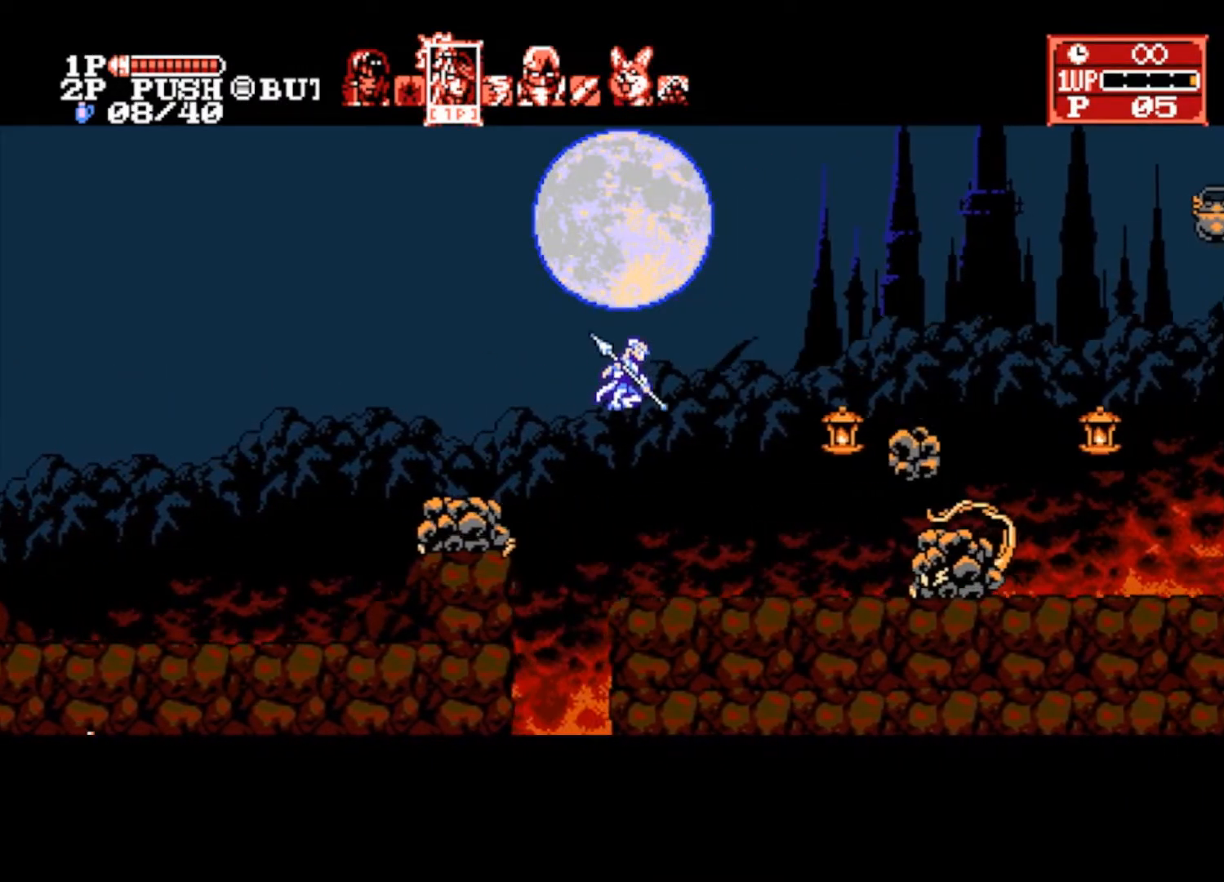
{"buttons": [], "left_stick": "right", "right_stick": "center", "events": []}
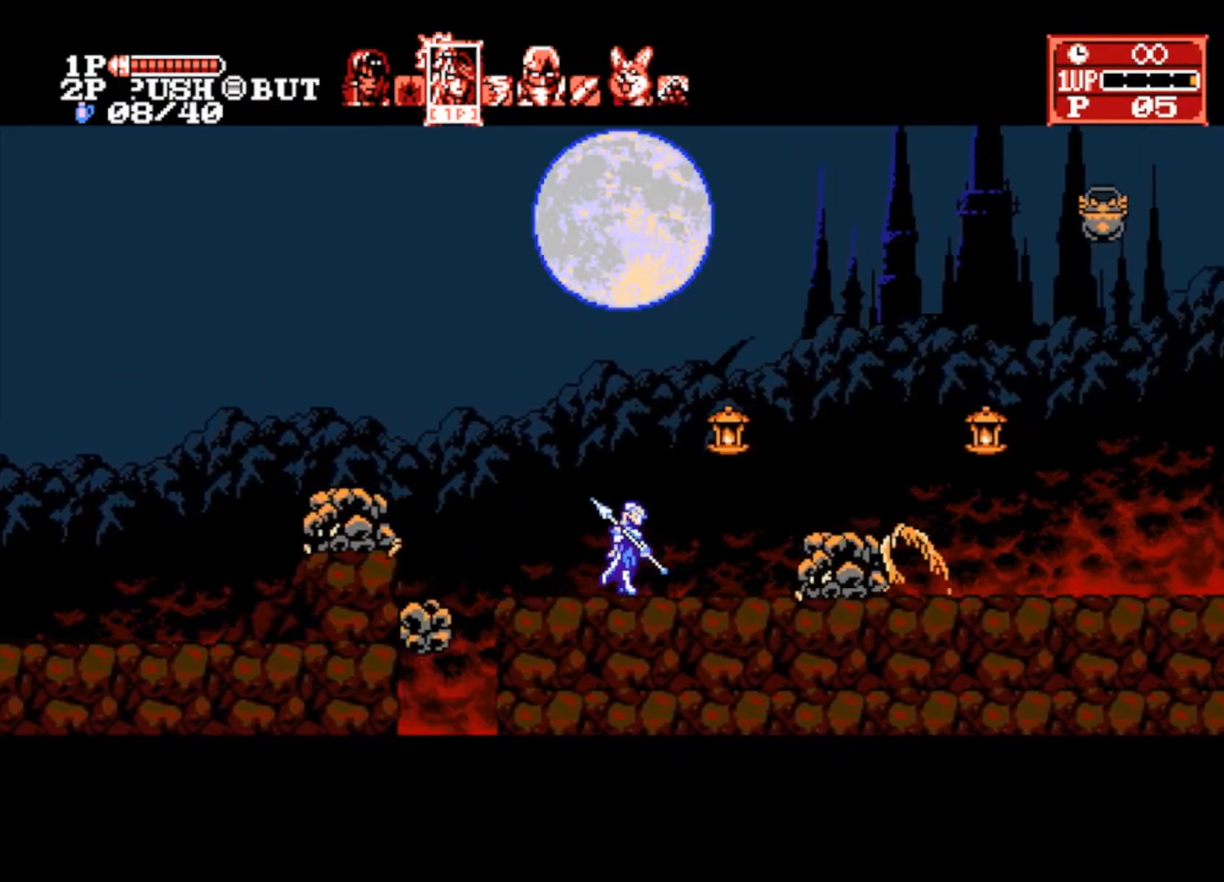
{"buttons": [], "left_stick": "right", "right_stick": "center", "events": [[33, "CROSS", "down"], [133, "CROSS", "up"], [367, "left_stick", "down-right"], [500, "left_stick", "right"]]}
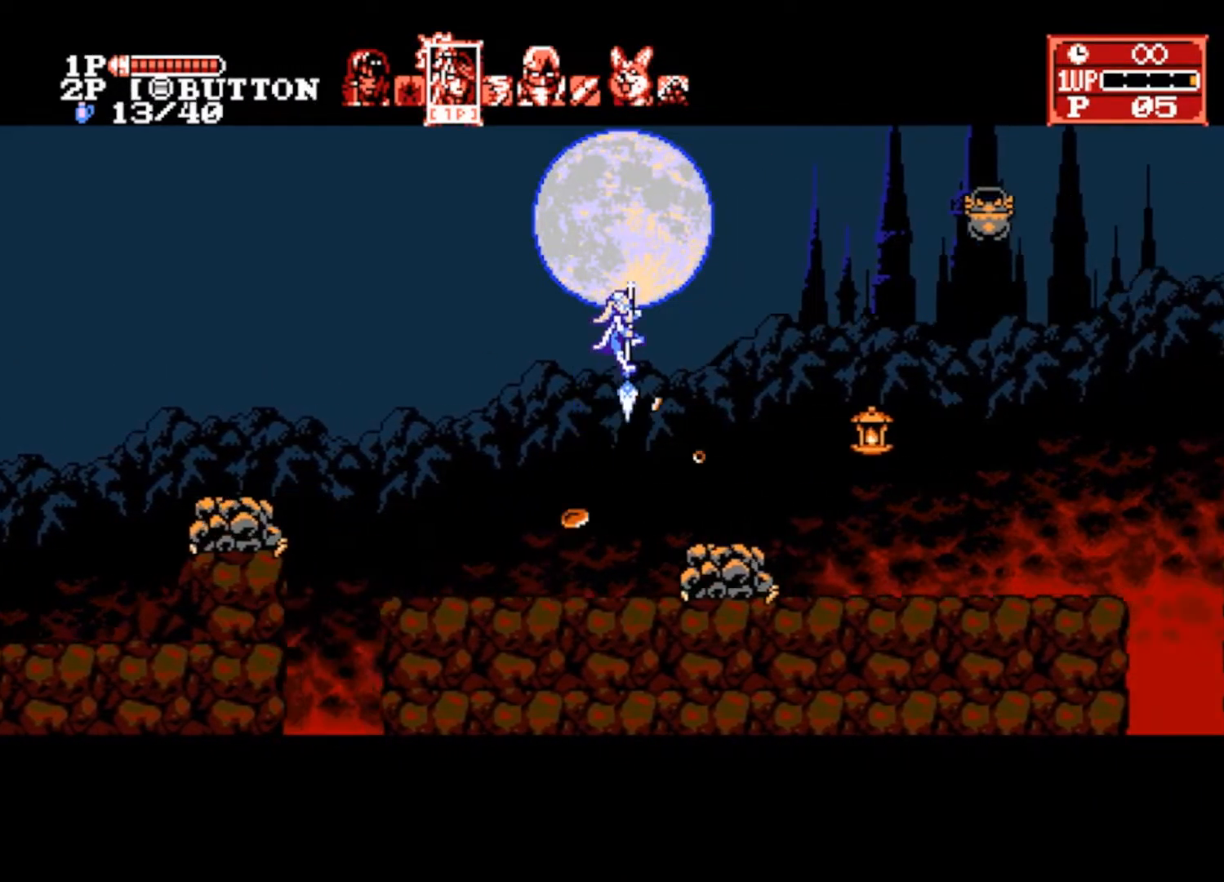
{"buttons": [], "left_stick": "right", "right_stick": "center", "events": [[267, "SQUARE", "down"], [367, "SQUARE", "up"]]}
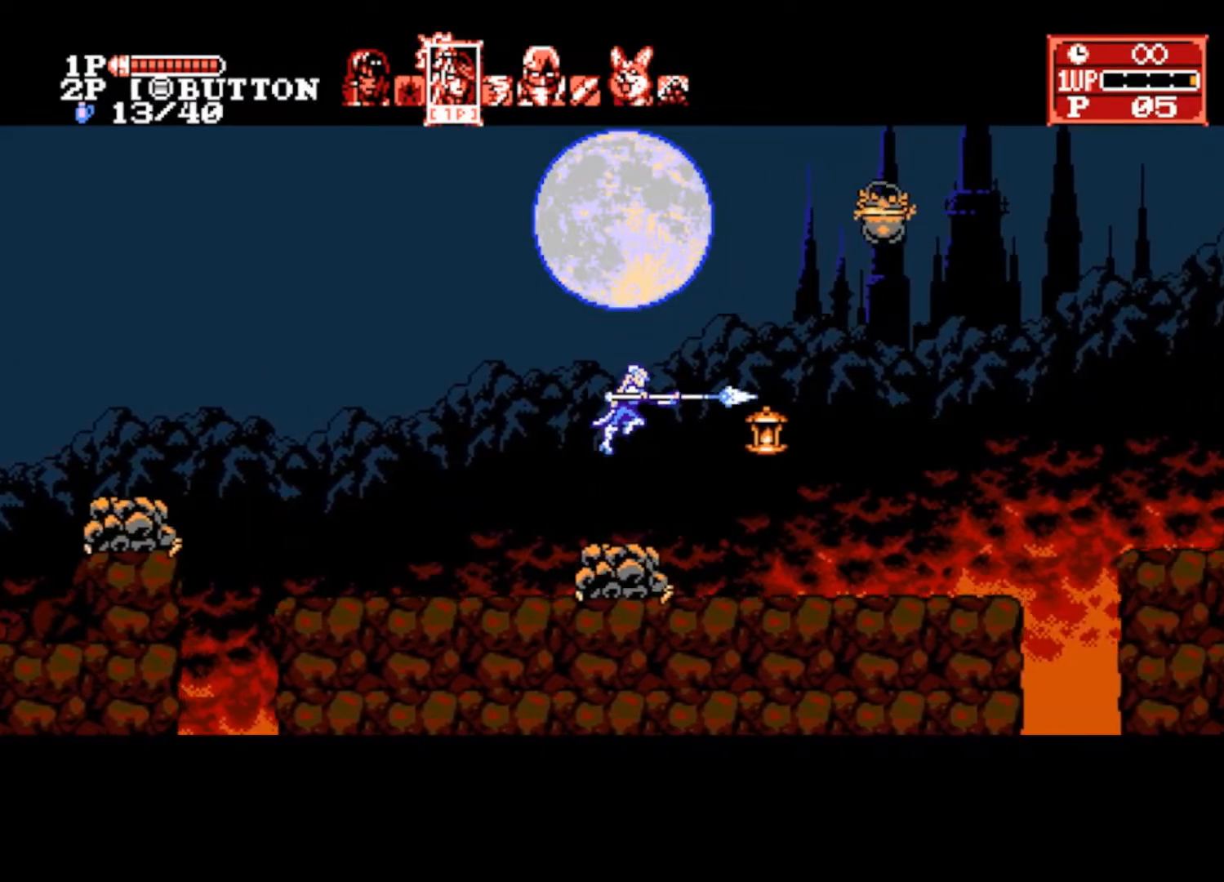
{"buttons": [], "left_stick": "right", "right_stick": "center", "events": []}
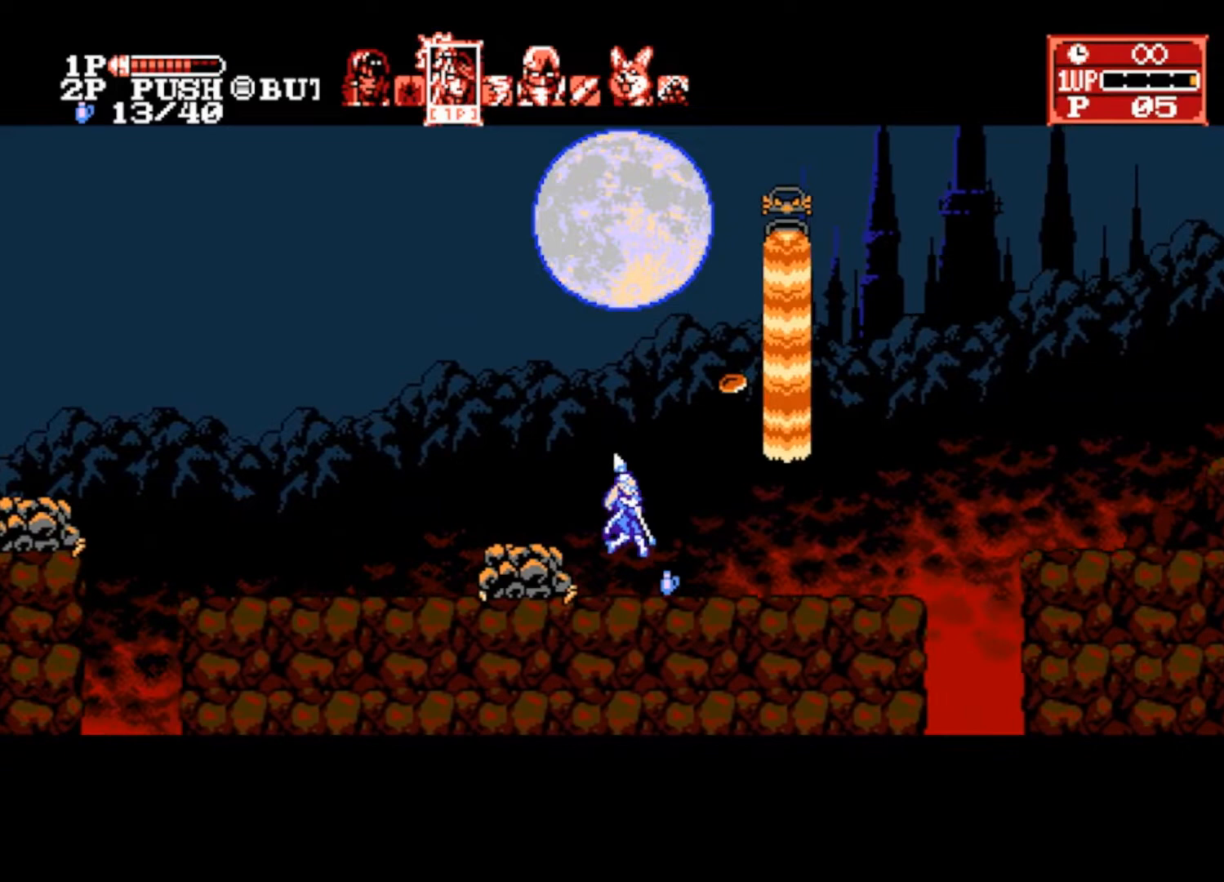
{"buttons": [], "left_stick": "right", "right_stick": "center", "events": []}
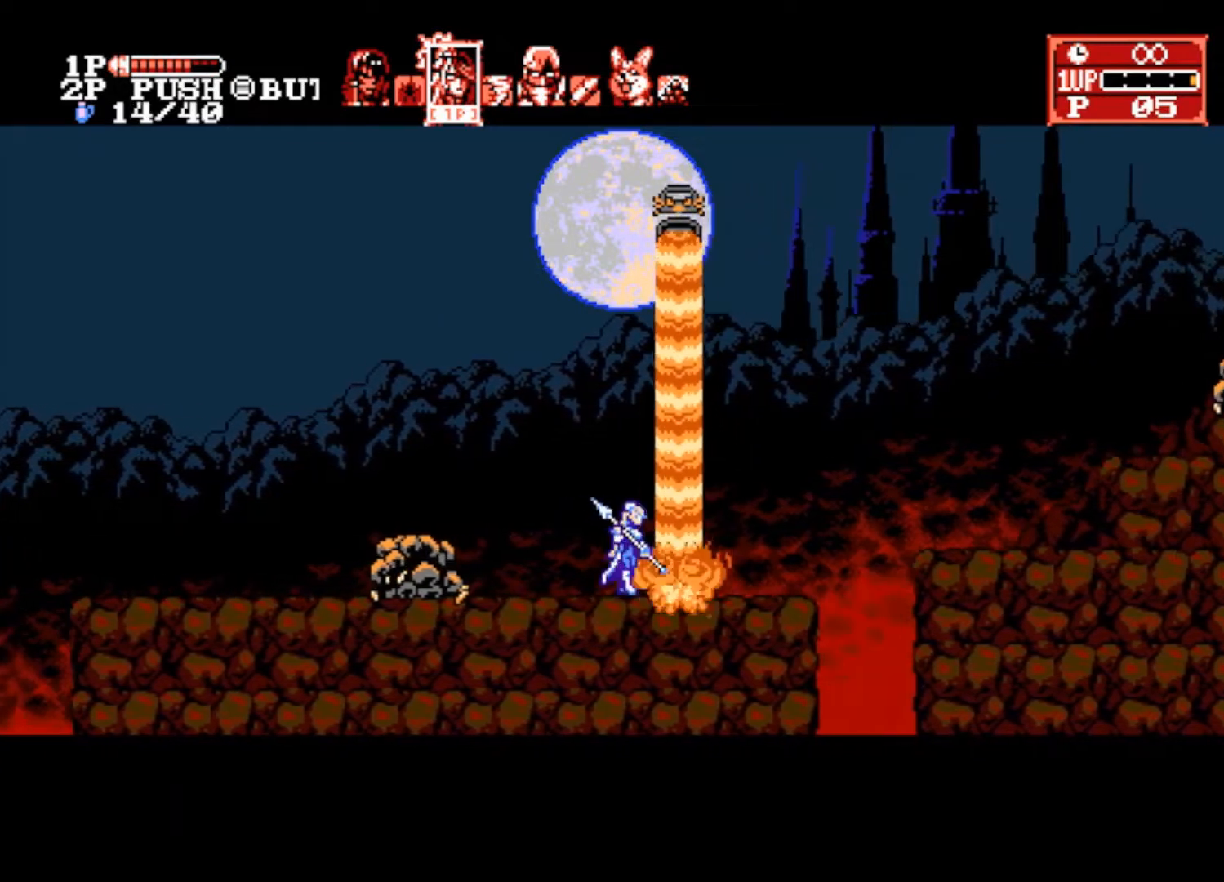
{"buttons": [], "left_stick": "right", "right_stick": "center", "events": []}
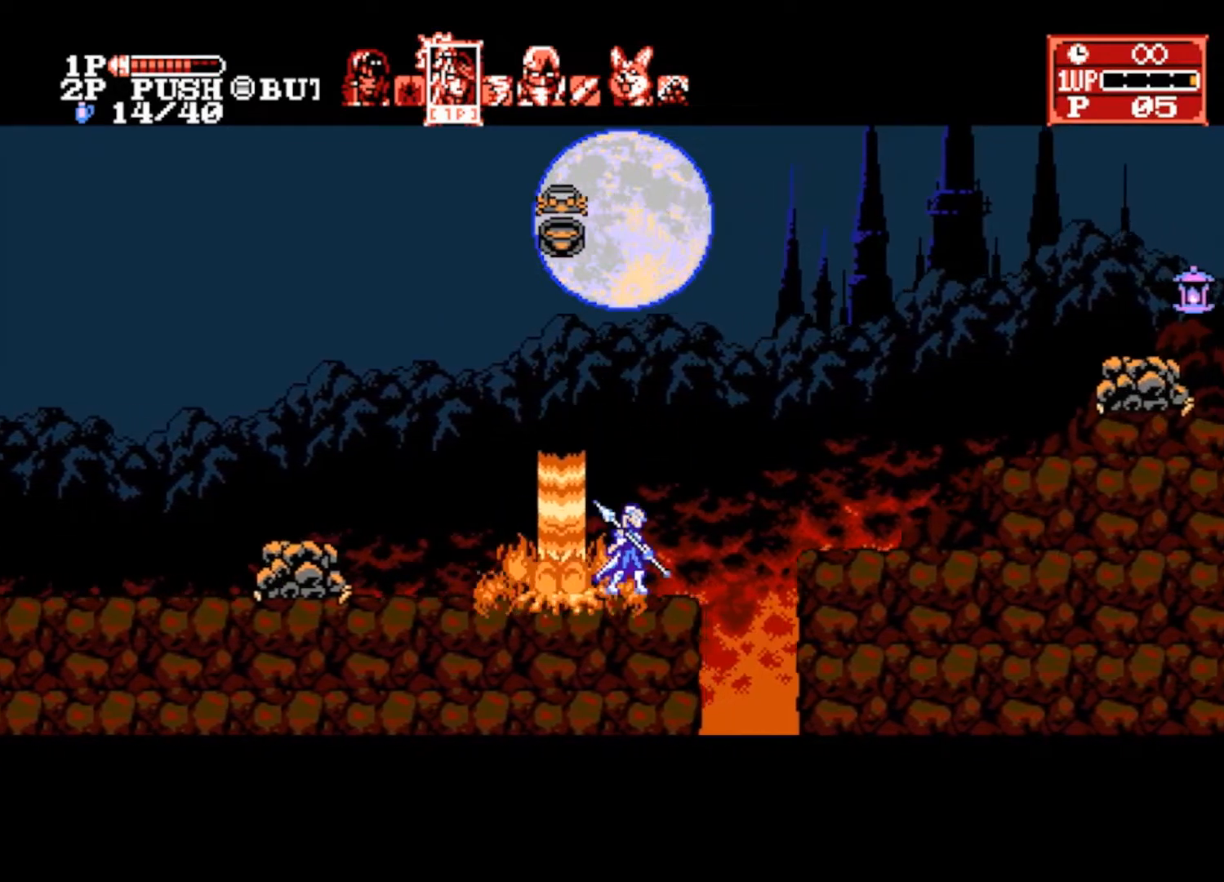
{"buttons": [], "left_stick": "right", "right_stick": "center", "events": [[200, "CROSS", "down"], [333, "CROSS", "up"]]}
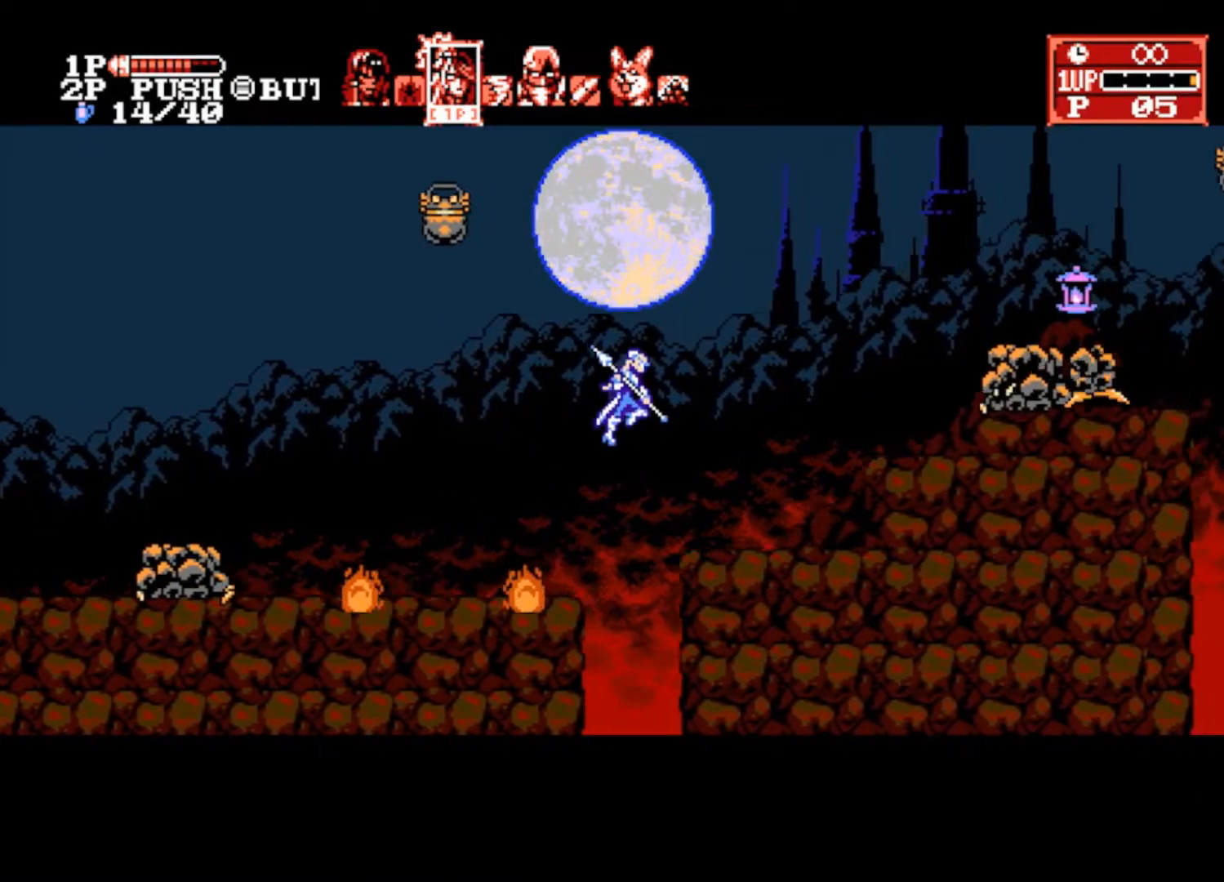
{"buttons": [], "left_stick": "right", "right_stick": "center", "events": []}
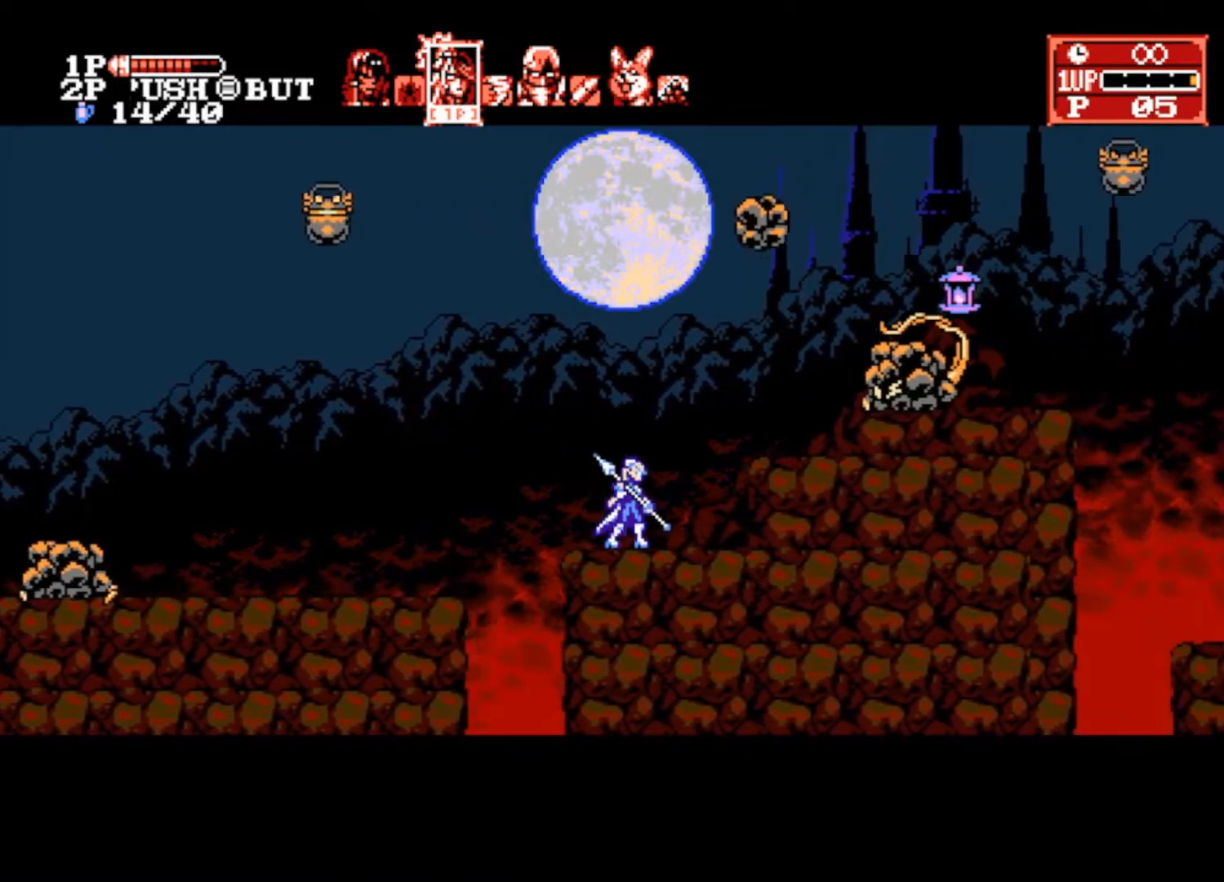
{"buttons": [], "left_stick": "right", "right_stick": "center", "events": [[267, "CROSS", "down"], [300, "SQUARE", "down"], [467, "CROSS", "up"], [467, "SQUARE", "up"]]}
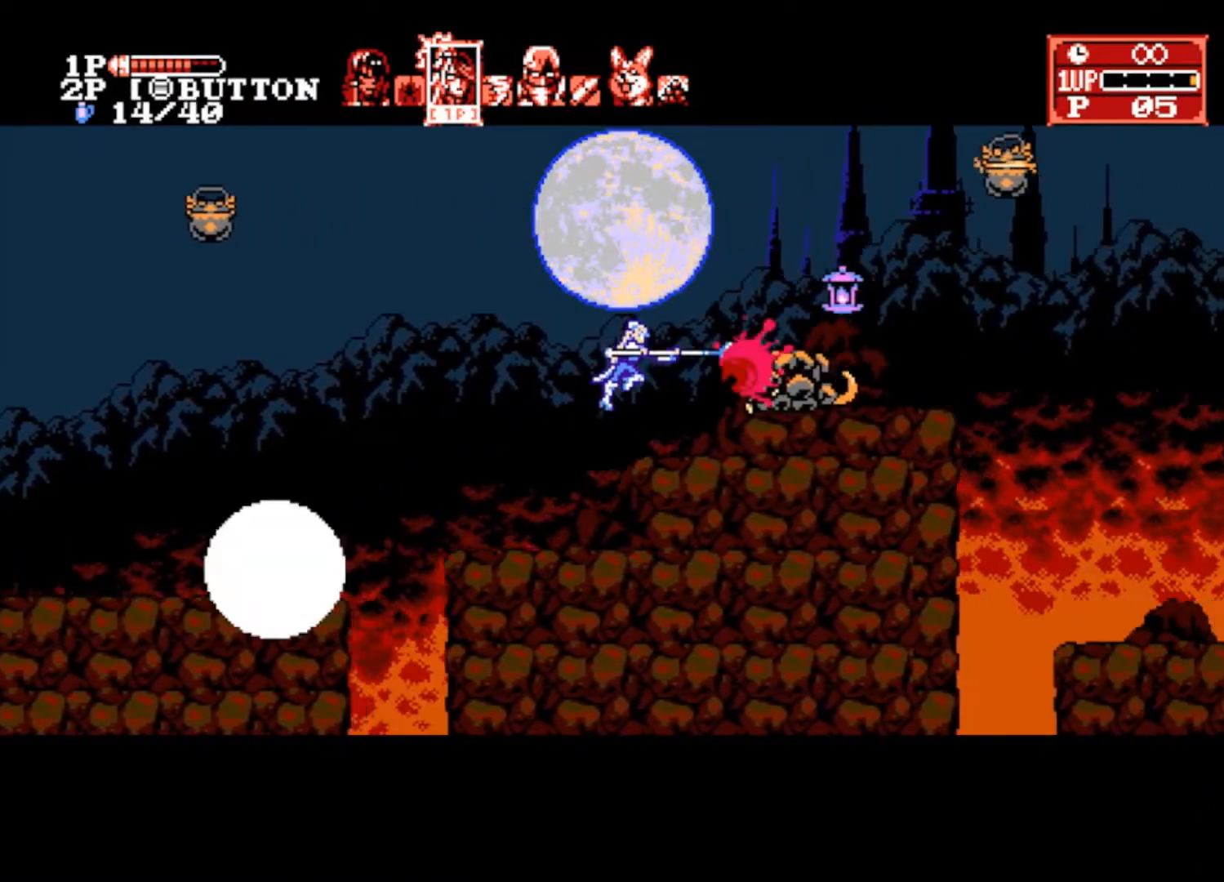
{"buttons": ["TRIANGLE"], "left_stick": "right", "right_stick": "center", "events": [[133, "TRIANGLE", "down"], [200, "TRIANGLE", "up"], [267, "TRIANGLE", "down"], [333, "TRIANGLE", "up"], [367, "TRIANGLE", "down"], [433, "TRIANGLE", "up"], [467, "TRIANGLE", "down"]]}
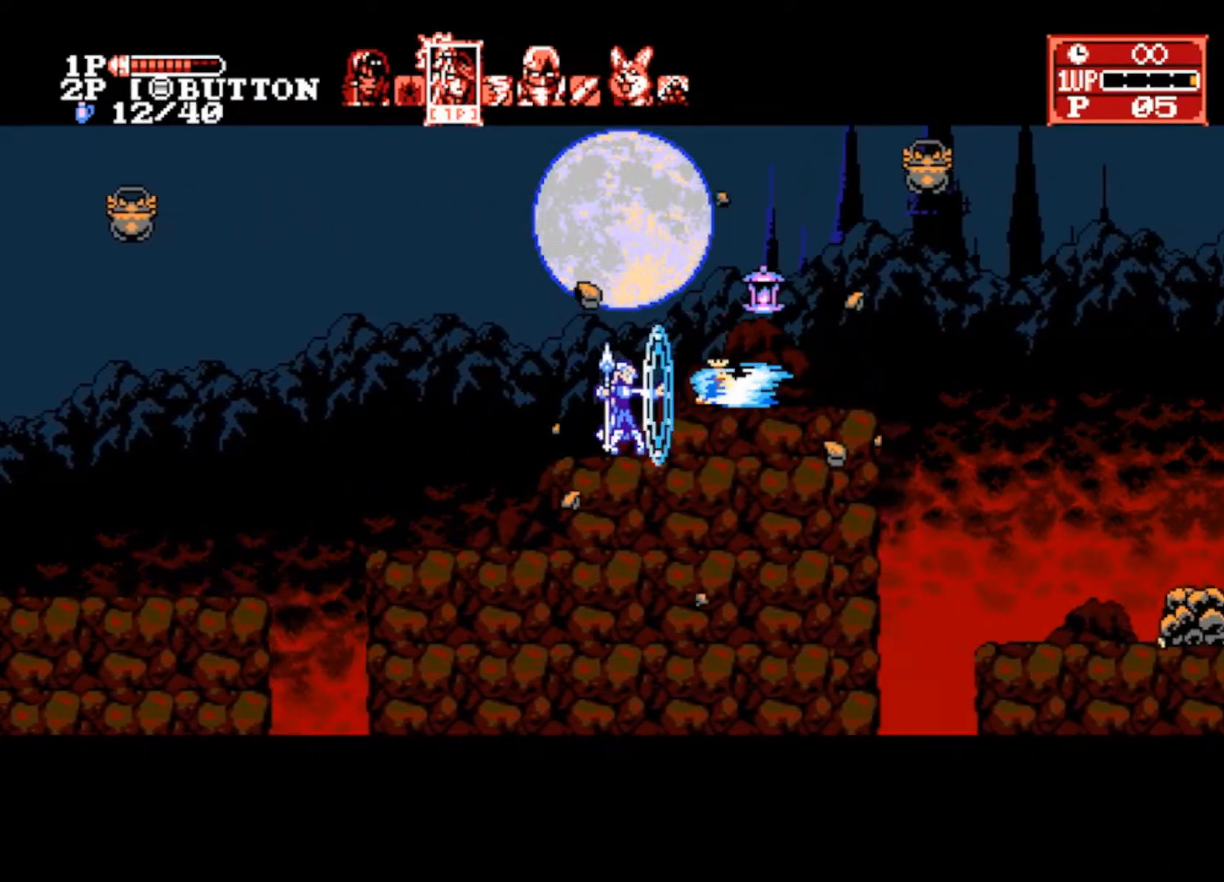
{"buttons": ["CROSS"], "left_stick": "right", "right_stick": "center", "events": [[100, "TRIANGLE", "up"], [300, "CROSS", "down"], [367, "CROSS", "up"], [433, "CROSS", "down"]]}
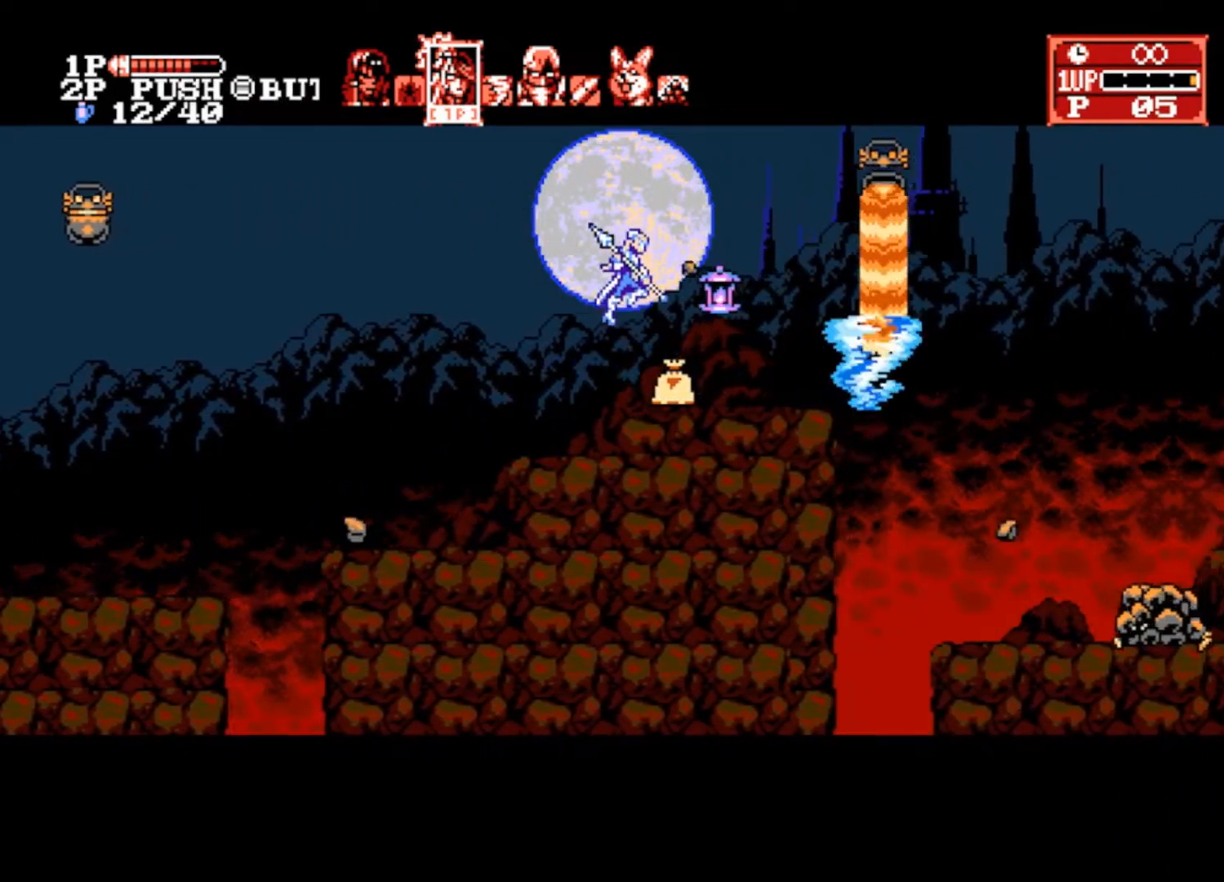
{"buttons": [], "left_stick": "right", "right_stick": "center", "events": [[33, "CROSS", "up"]]}
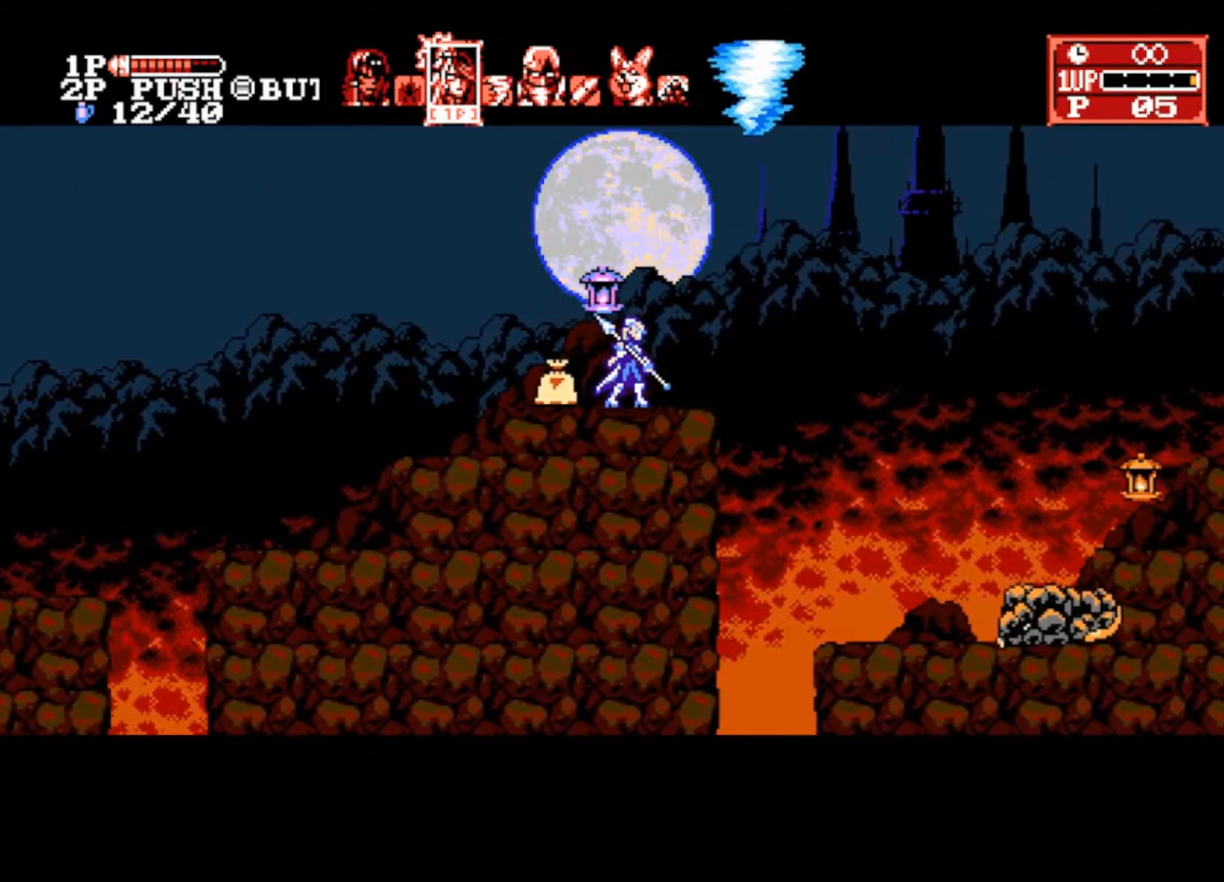
{"buttons": [], "left_stick": "right", "right_stick": "center", "events": [[233, "CROSS", "down"], [333, "CROSS", "up"]]}
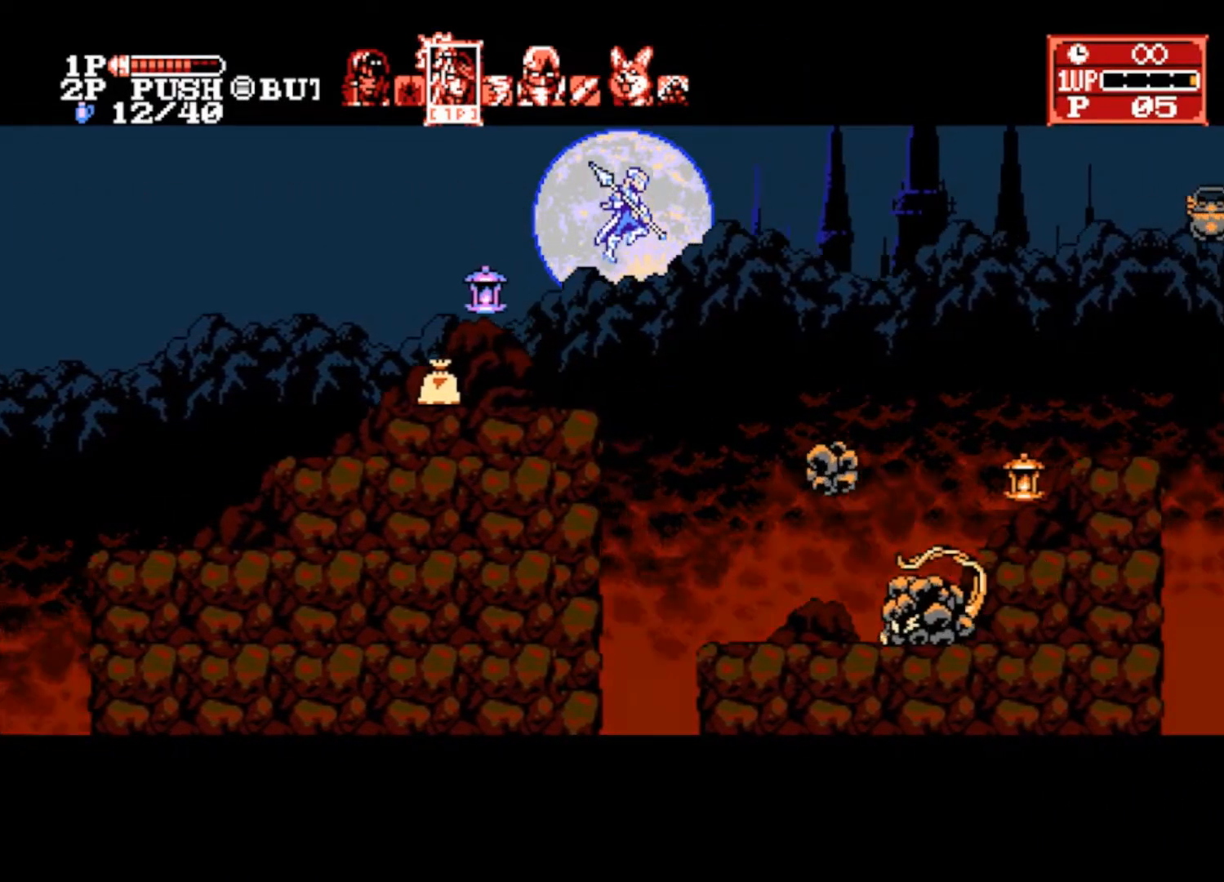
{"buttons": [], "left_stick": "right", "right_stick": "center", "events": []}
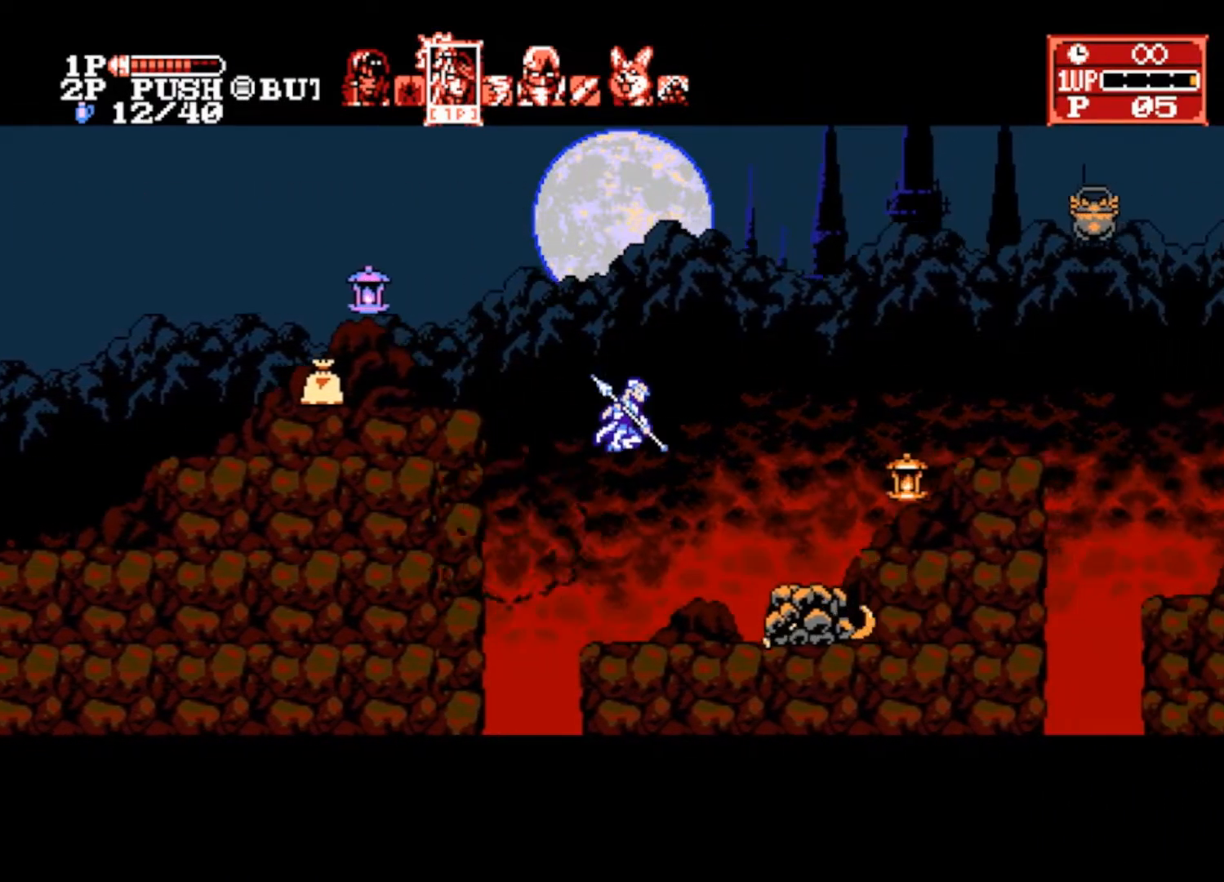
{"buttons": ["CROSS", "SQUARE"], "left_stick": "right", "right_stick": "center", "events": [[433, "CROSS", "down"], [433, "SQUARE", "down"]]}
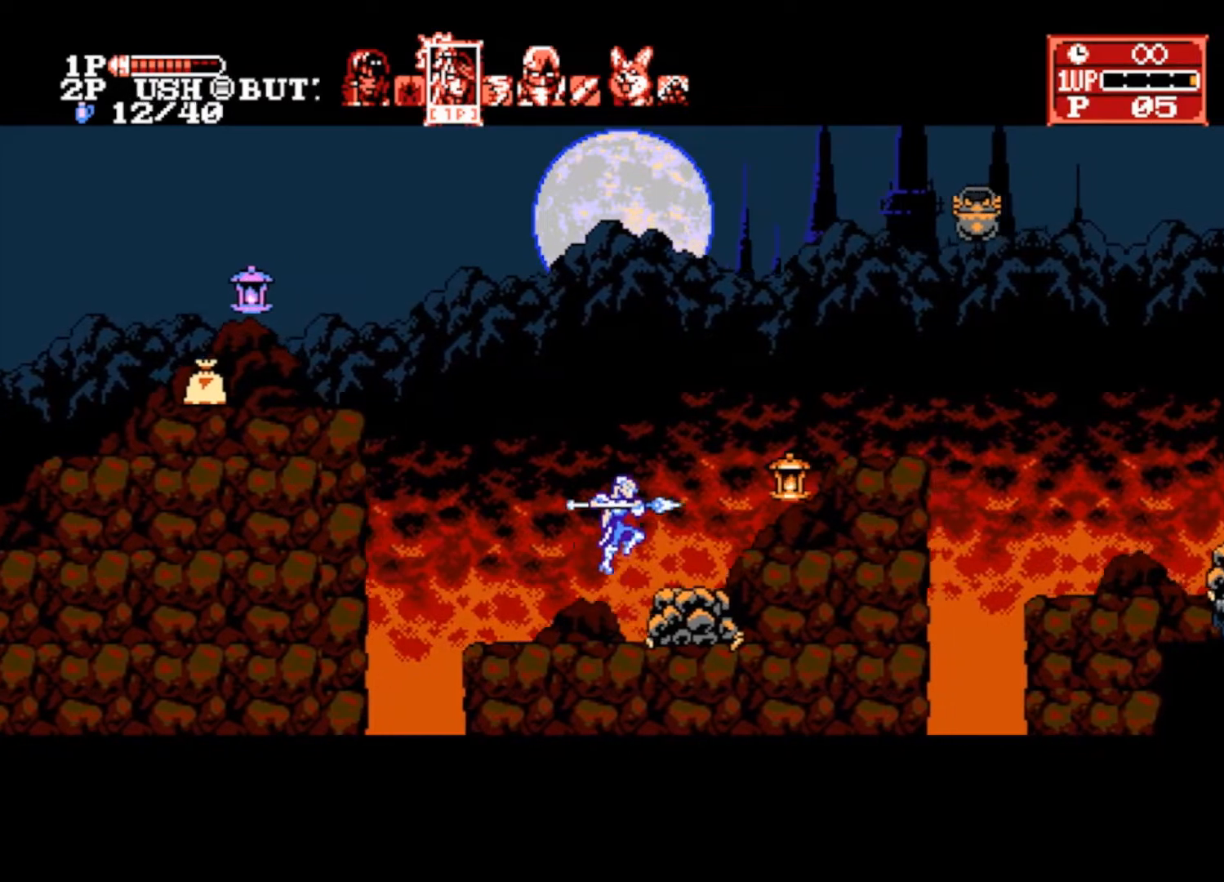
{"buttons": [], "left_stick": "right", "right_stick": "center", "events": [[100, "CROSS", "up"], [100, "SQUARE", "up"]]}
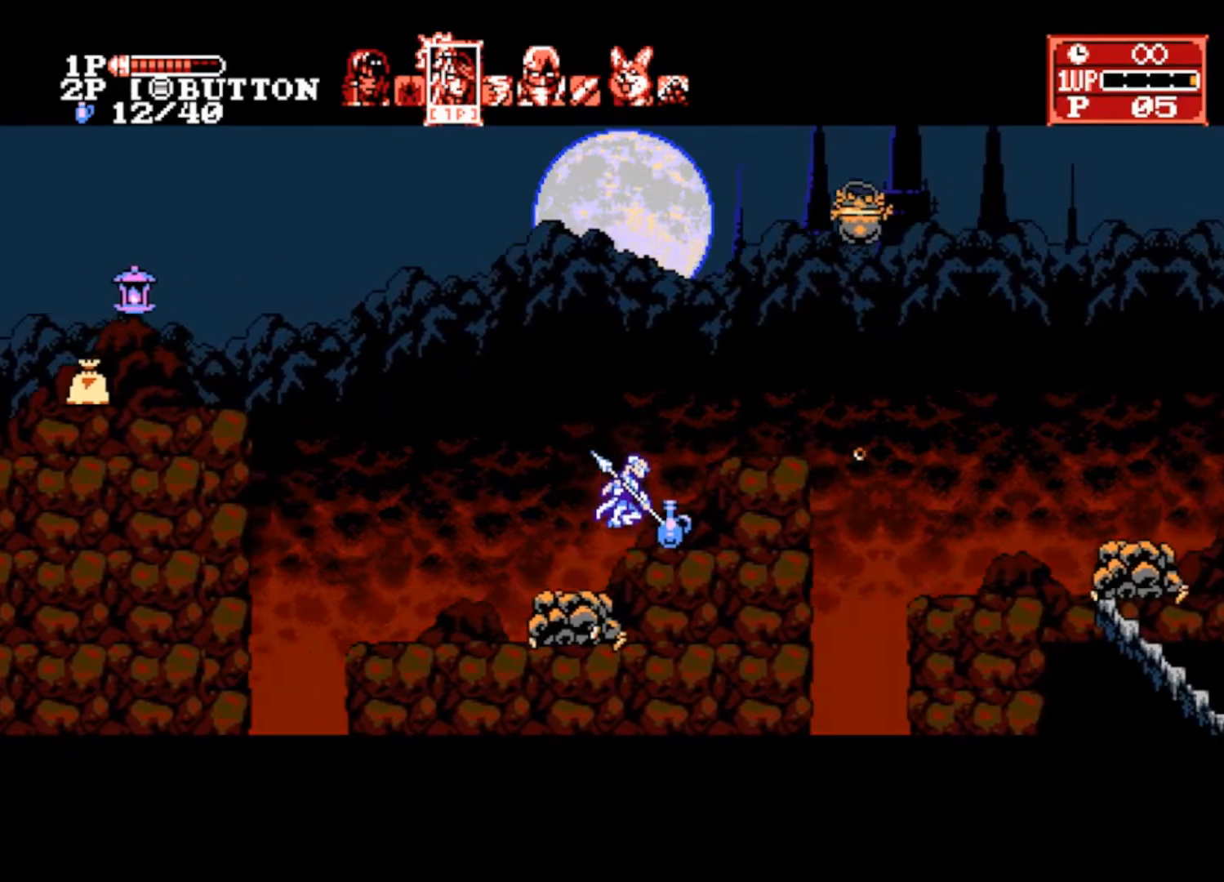
{"buttons": [], "left_stick": "center", "right_stick": "center", "events": [[100, "CROSS", "down"], [200, "CROSS", "up"], [200, "left_stick", "center"]]}
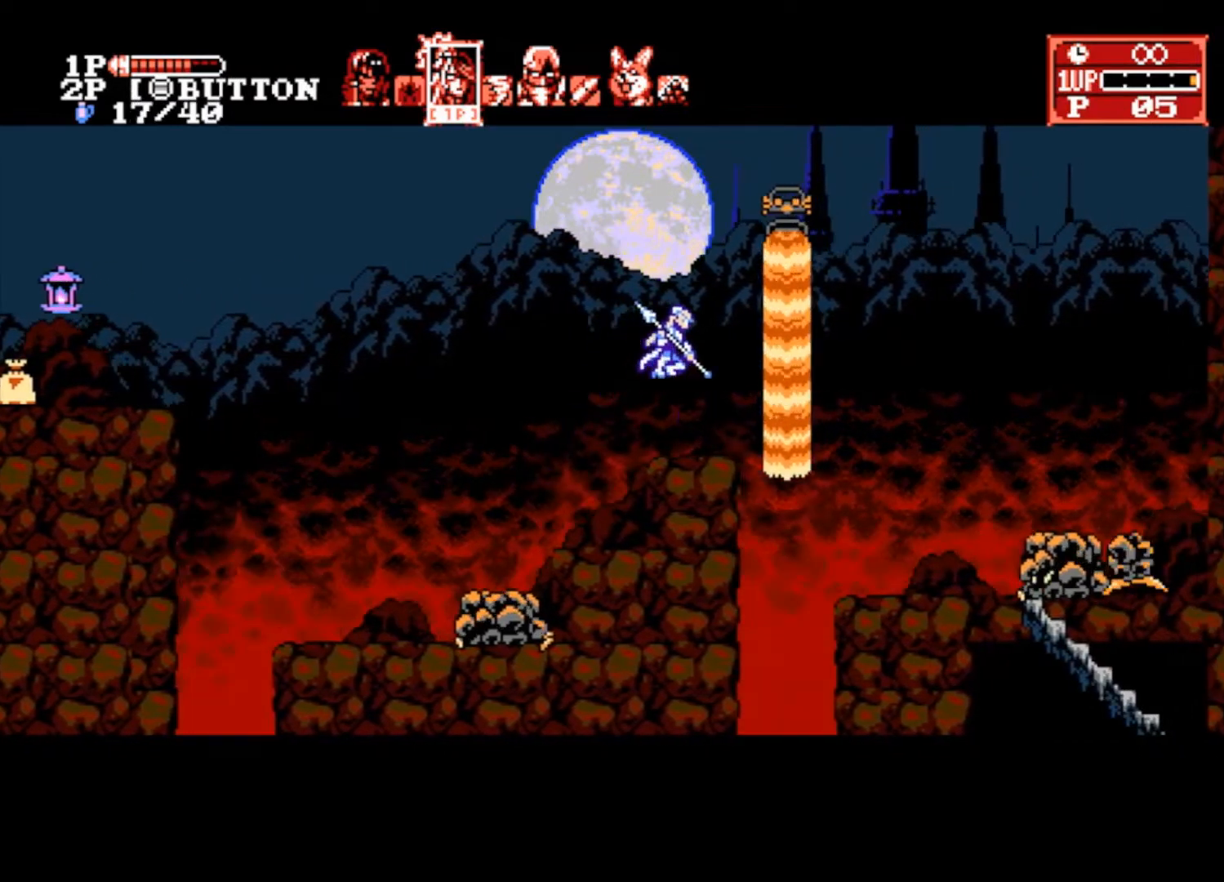
{"buttons": ["CROSS", "SQUARE"], "left_stick": "right", "right_stick": "center", "events": [[167, "left_stick", "left"], [400, "CROSS", "down"], [400, "left_stick", "right"], [433, "SQUARE", "down"]]}
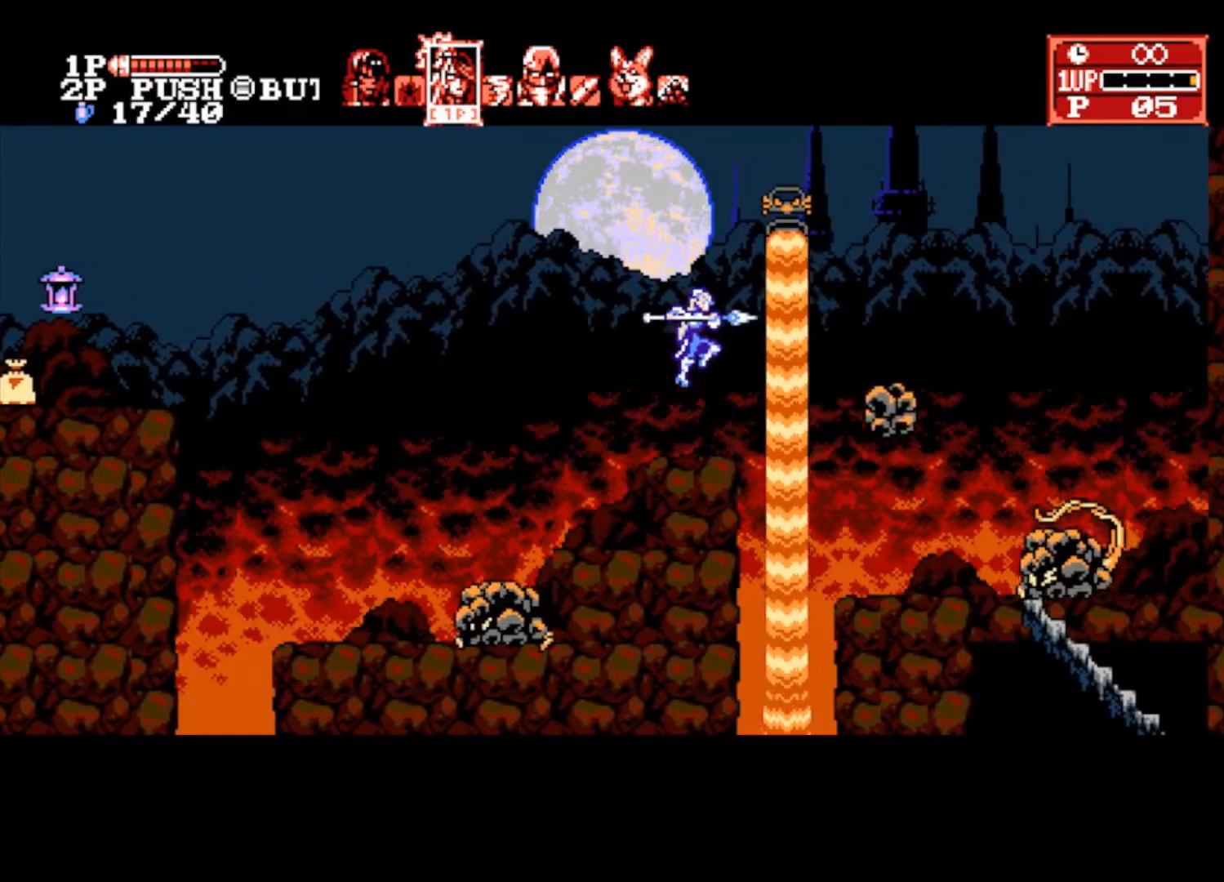
{"buttons": ["L1"], "left_stick": "right", "right_stick": "center", "events": [[33, "CROSS", "up"], [67, "SQUARE", "up"], [433, "L1", "down"]]}
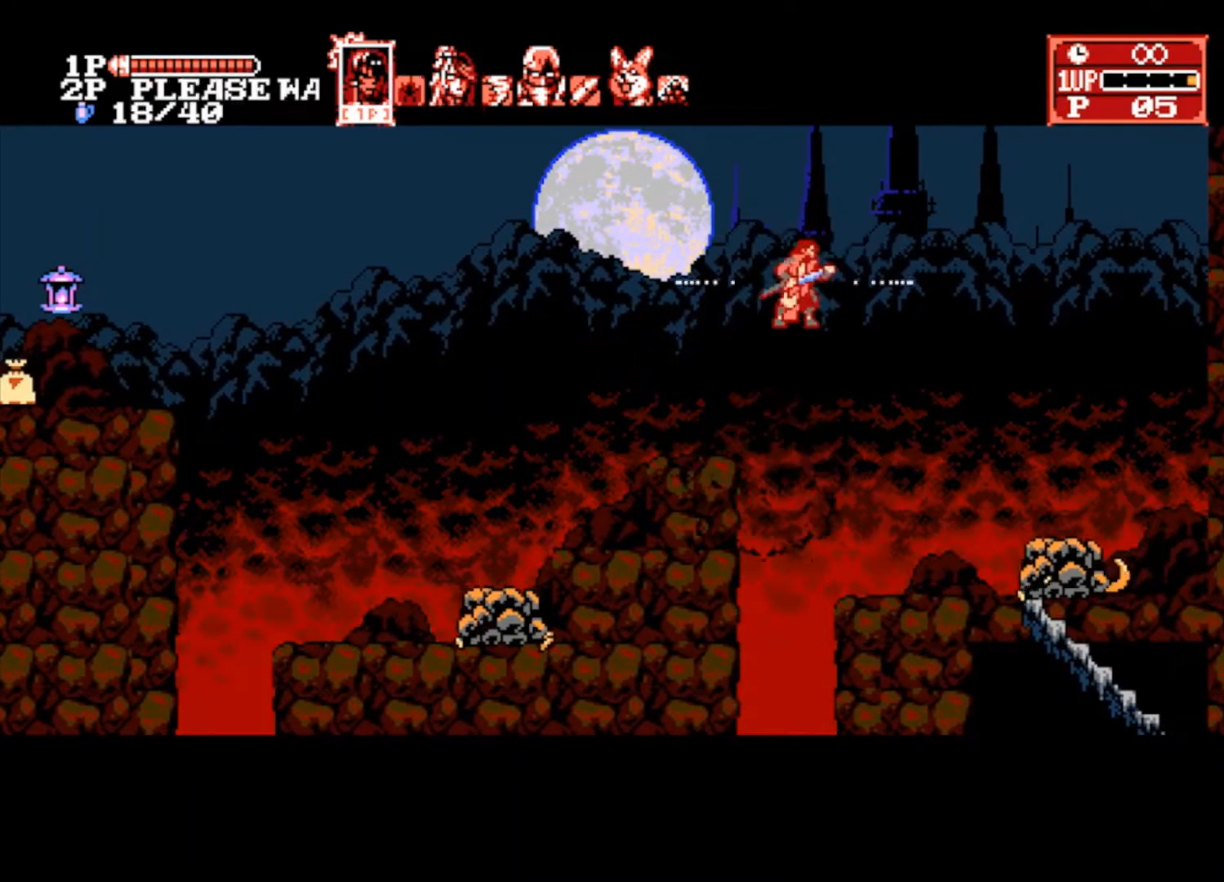
{"buttons": [], "left_stick": "right", "right_stick": "center", "events": [[33, "L1", "up"]]}
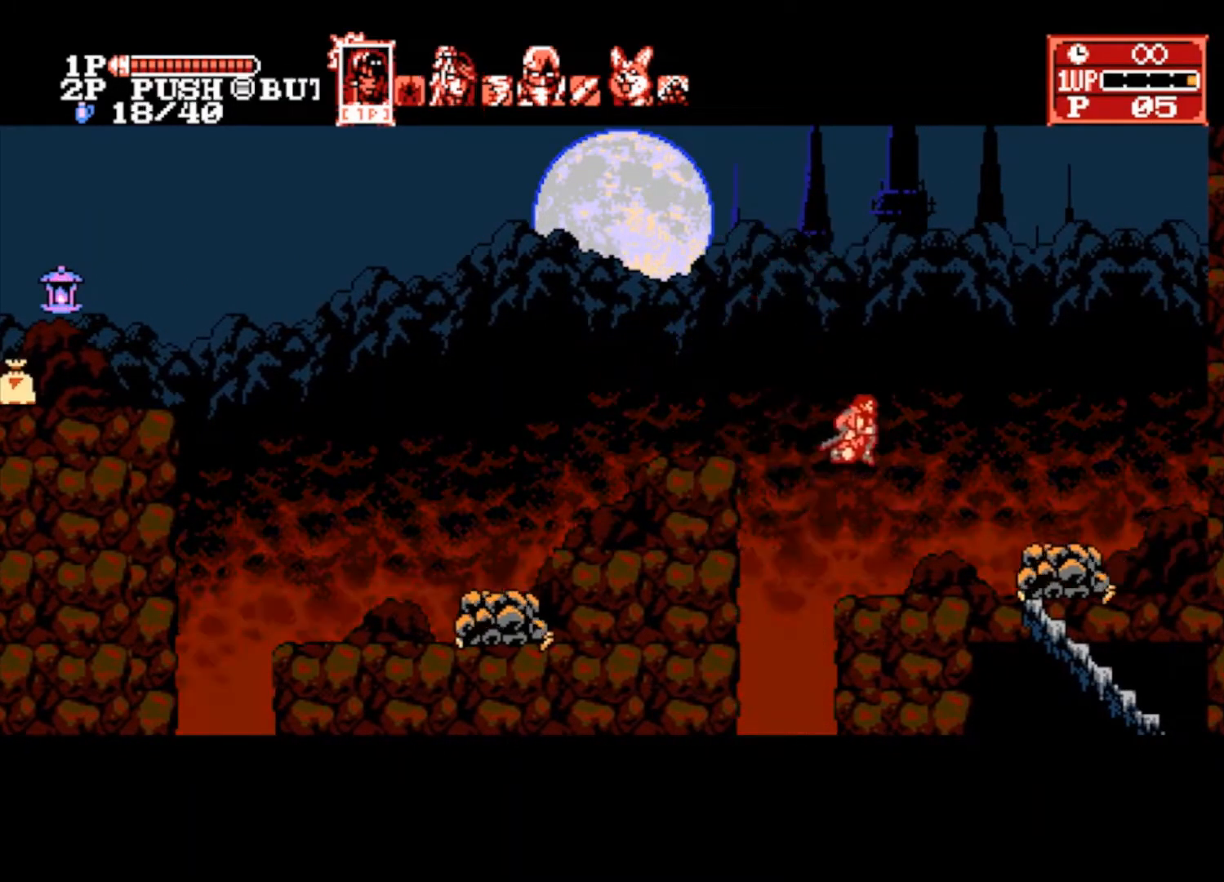
{"buttons": ["SQUARE"], "left_stick": "right", "right_stick": "center", "events": [[500, "SQUARE", "down"]]}
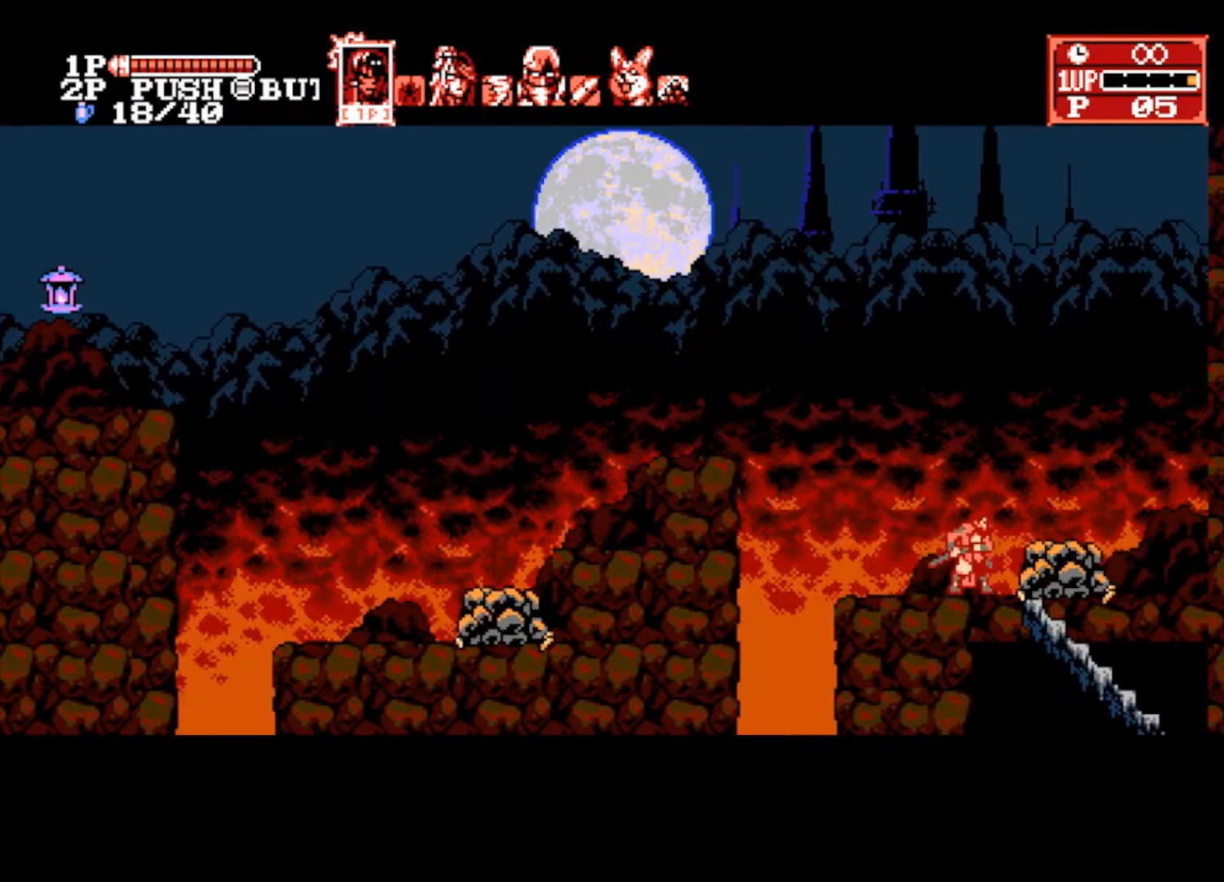
{"buttons": [], "left_stick": "right", "right_stick": "center", "events": [[100, "SQUARE", "up"], [133, "SQUARE", "down"], [267, "SQUARE", "up"]]}
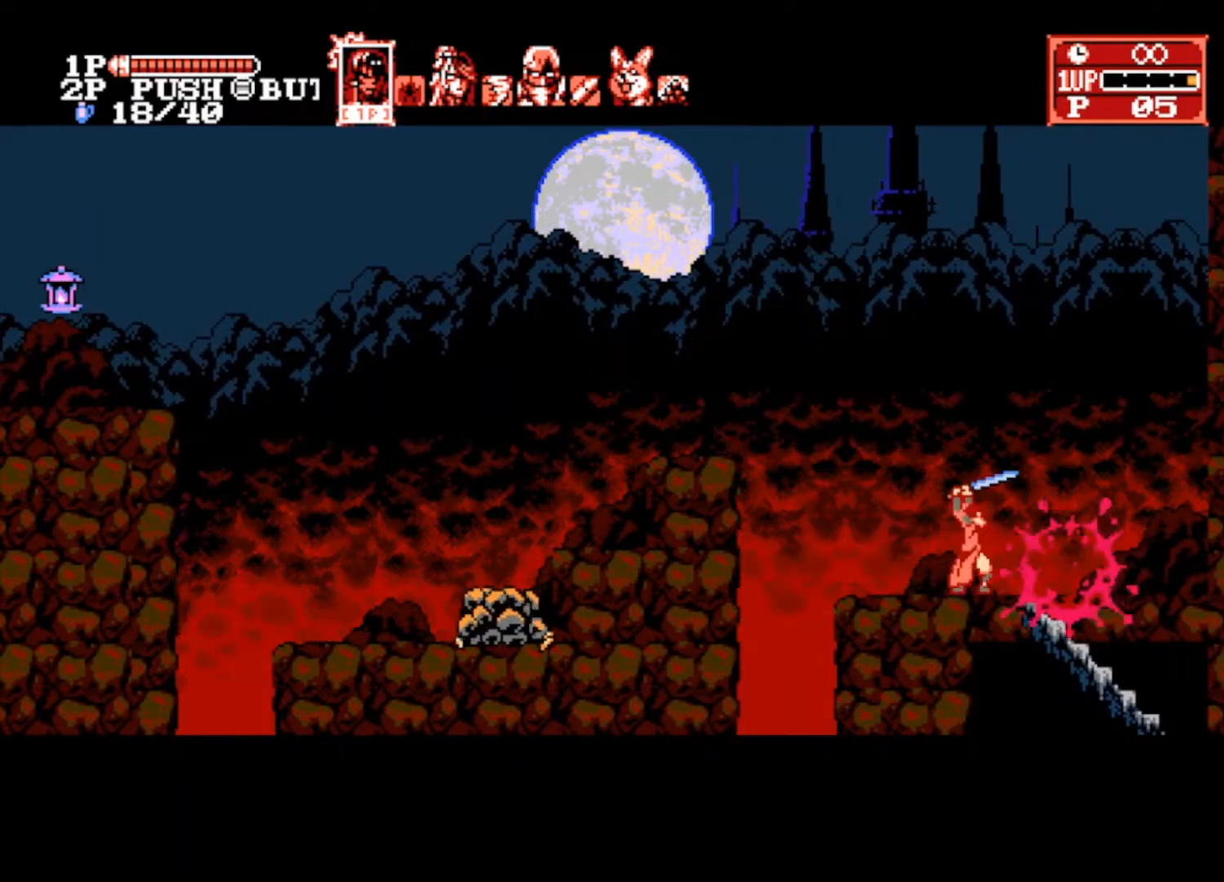
{"buttons": [], "left_stick": "down-right", "right_stick": "center", "events": [[233, "left_stick", "down-right"]]}
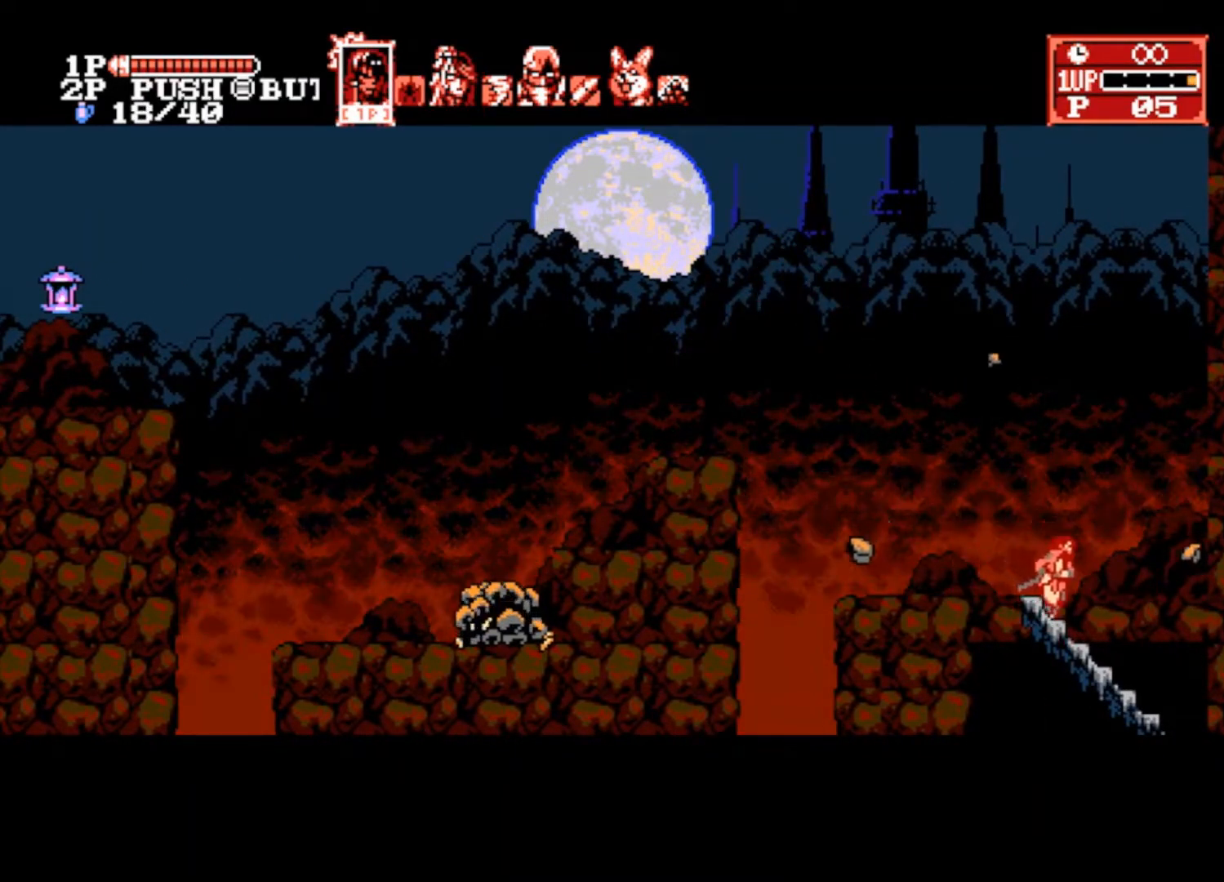
{"buttons": [], "left_stick": "down-right", "right_stick": "center", "events": []}
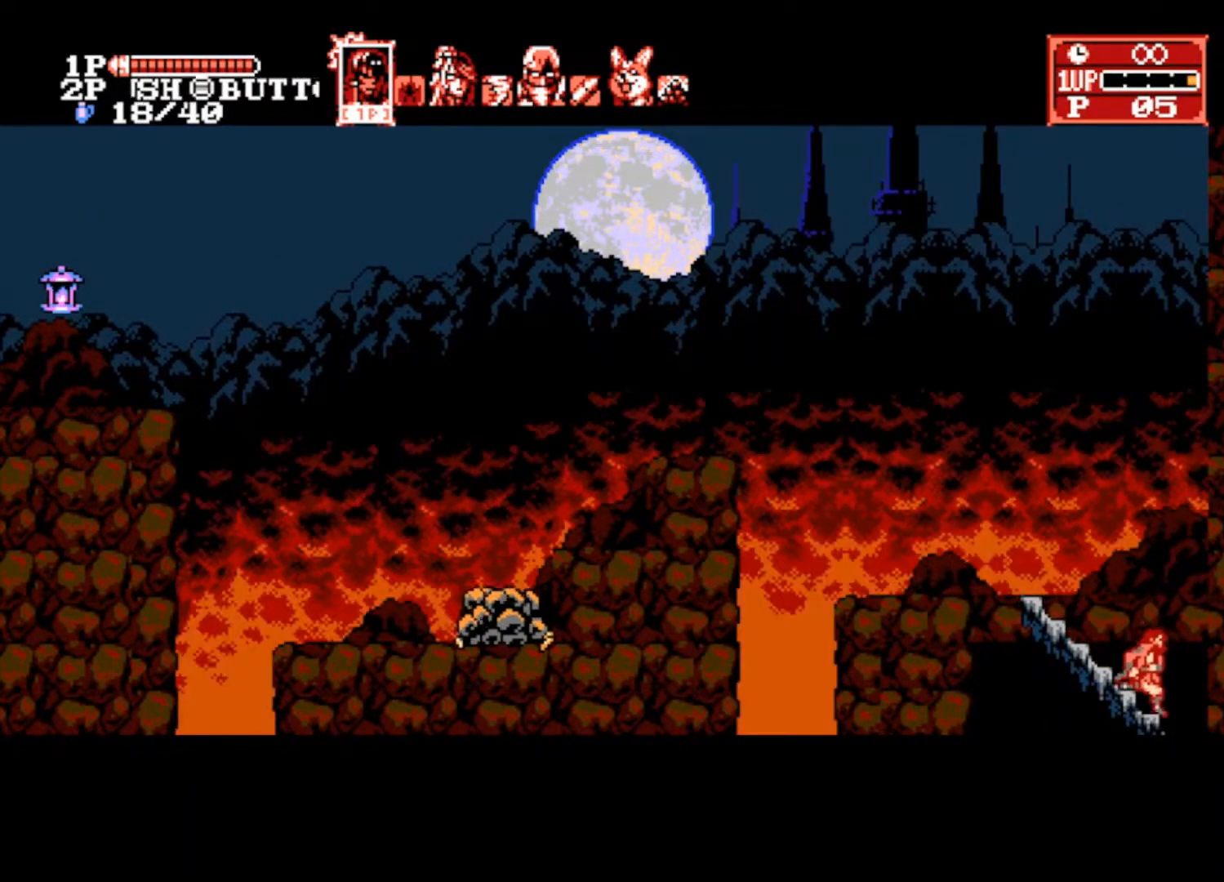
{"buttons": [], "left_stick": "down-right", "right_stick": "center", "events": []}
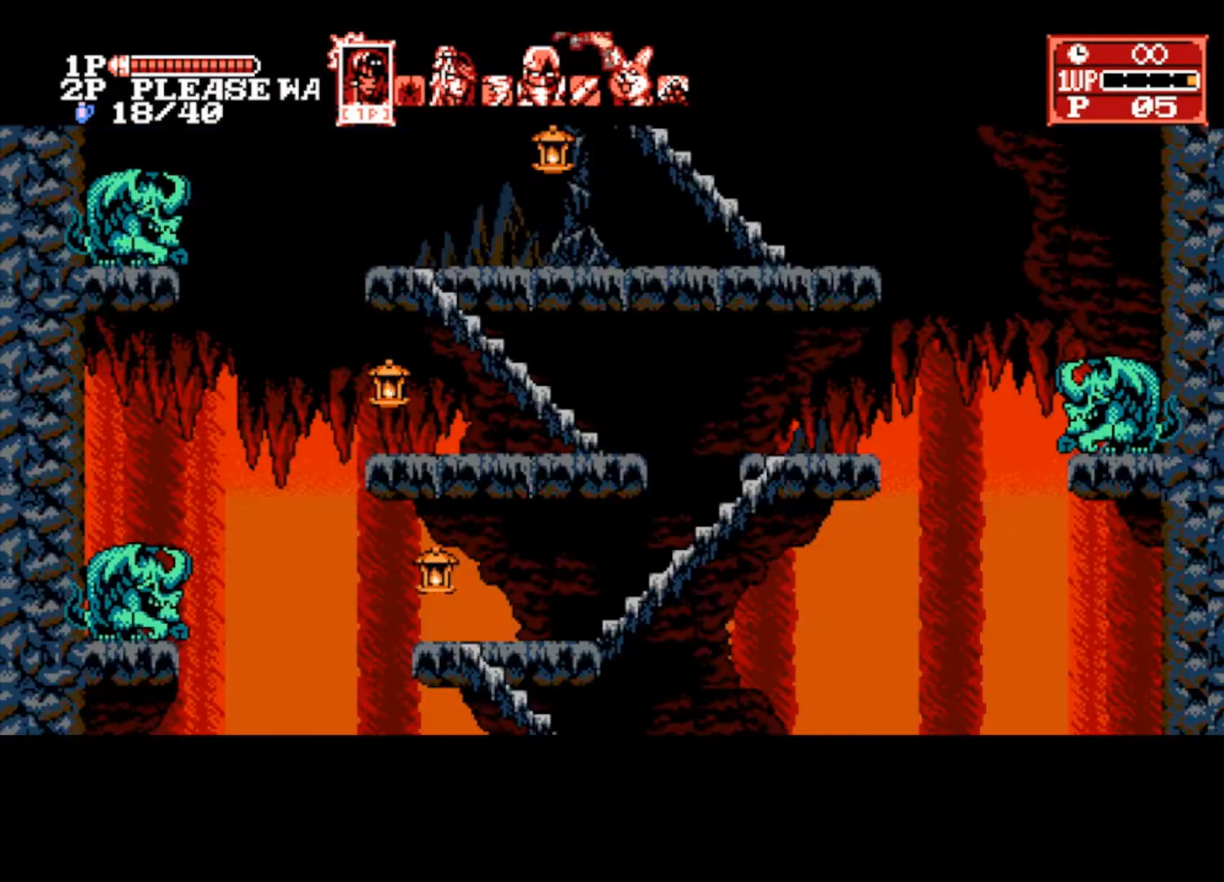
{"buttons": [], "left_stick": "down-right", "right_stick": "center", "events": []}
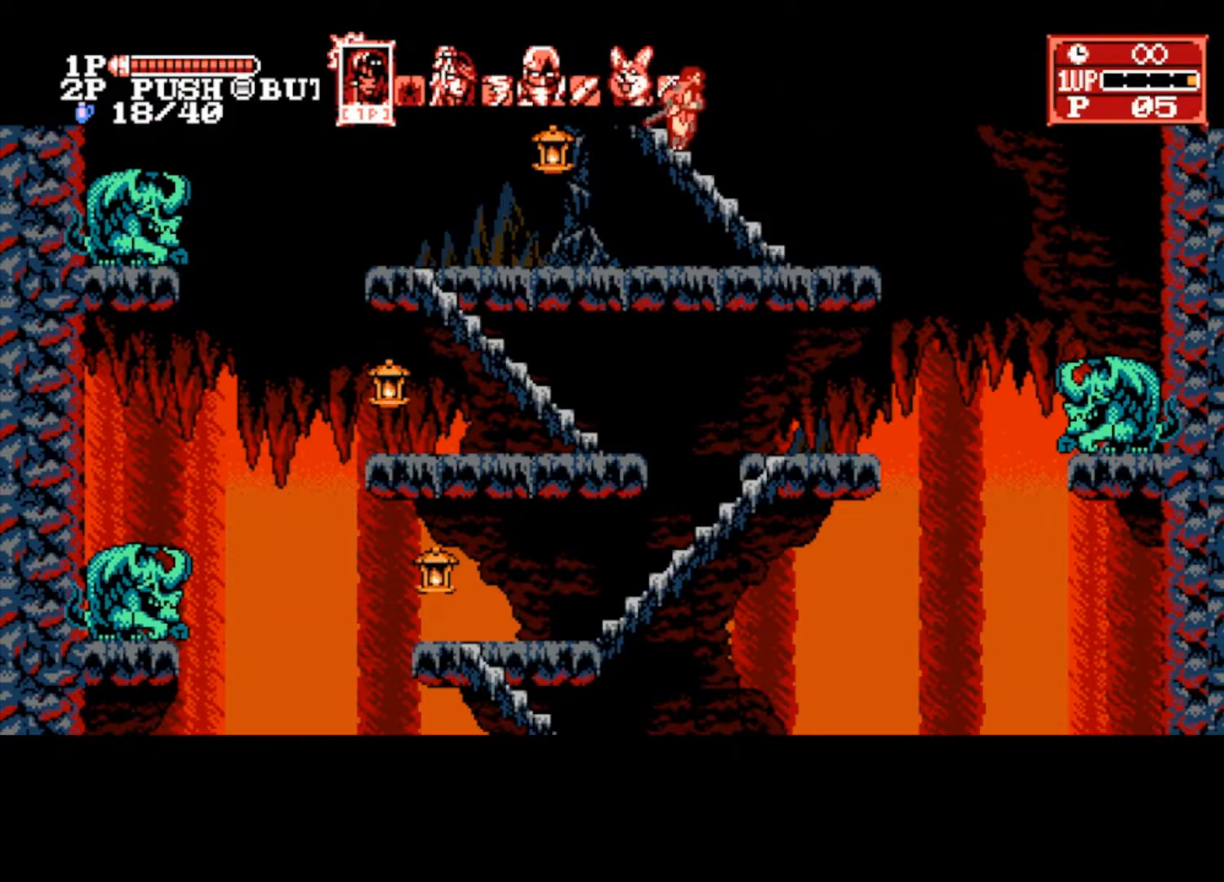
{"buttons": [], "left_stick": "down-right", "right_stick": "center", "events": []}
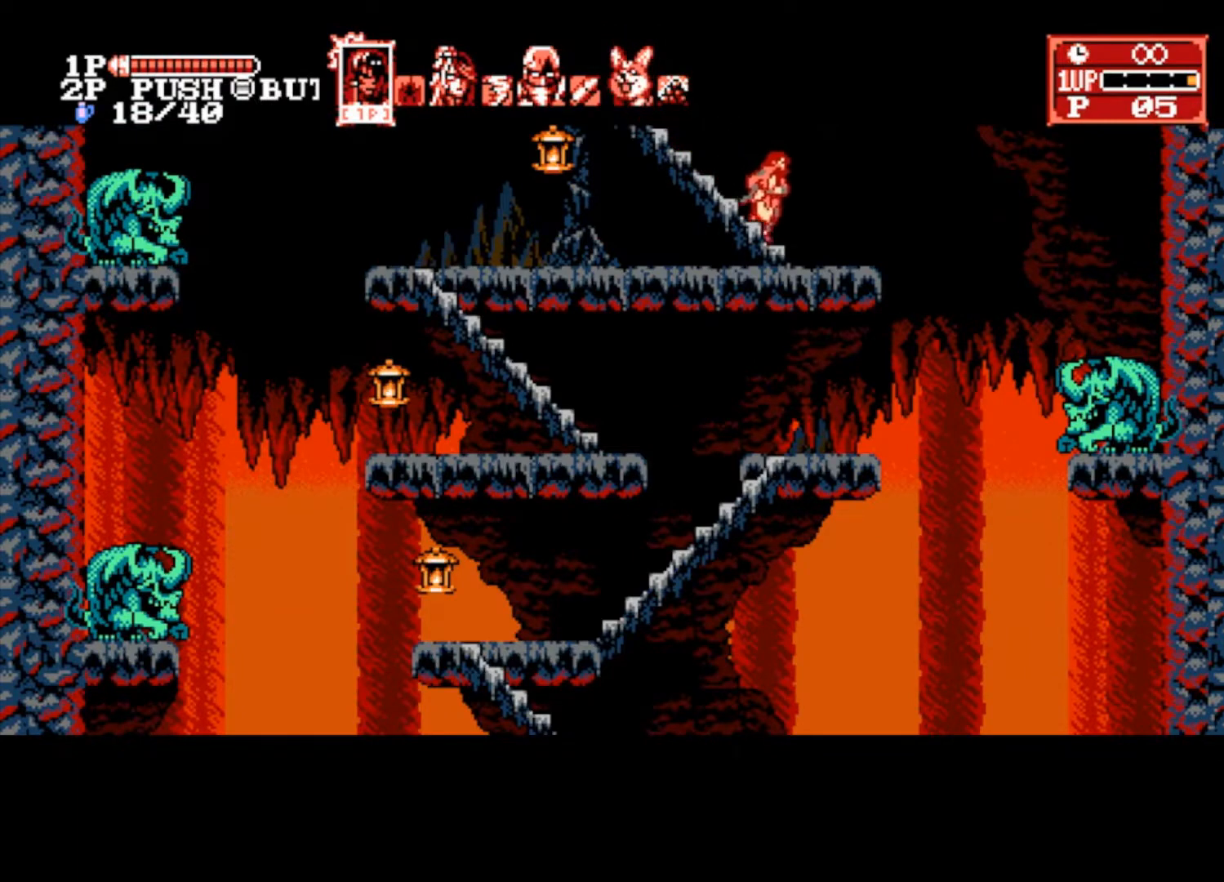
{"buttons": [], "left_stick": "left", "right_stick": "center", "events": [[233, "left_stick", "down-left"], [333, "left_stick", "left"]]}